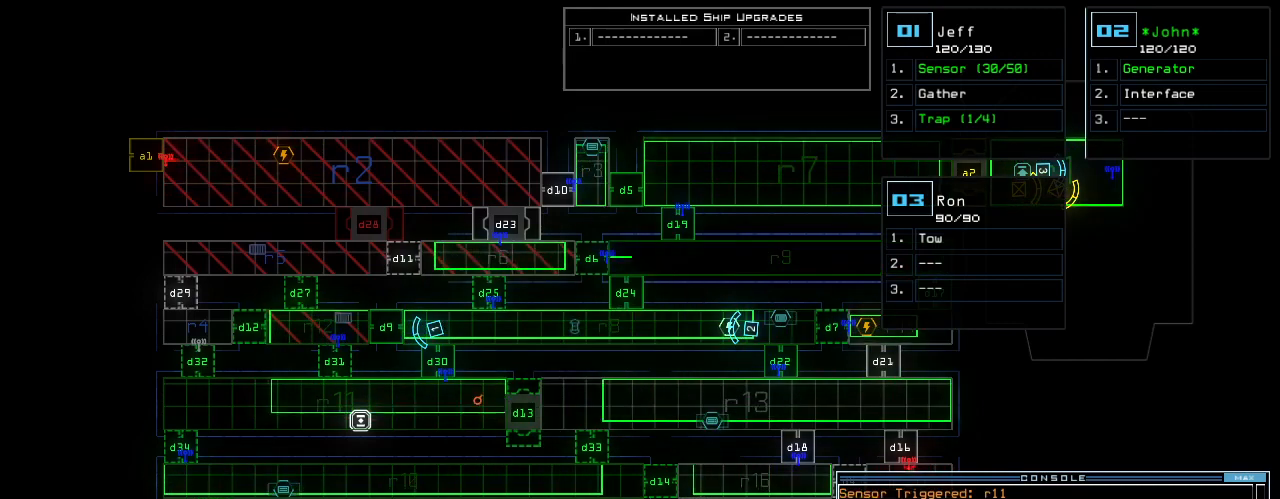
Gameplay with keyboard; each line is a JSON object with the keys held at the frame after it. "events" lists presses ("down") and releases ("up") of ".", "0", "1", "2", "3", "4", "5", "6", "7", "8", "9", "a", "b", "backspace", "c", "caps_lock", "comma", "ctrl_l", "ctrl_r", "d", "down", "e", "equals", "escape", "f", "g", "h", "i", "j", "k", "l", "left", "m", "minus", "n", "o", "p", "q", "quote", "r", "return", "right", "s", "semicolon", "shift_l", "shift_r", "space", "t", "tab", "tilde", "u", "up", "v", "w", "x", "y" and "z" between this image and that frame as [ms after this image, input, new state], when the widget could be followed in between. No other keys are recorded. Mouse input is not recorded.
{"keys": ["d"], "events": [[500, "d", "down"]]}
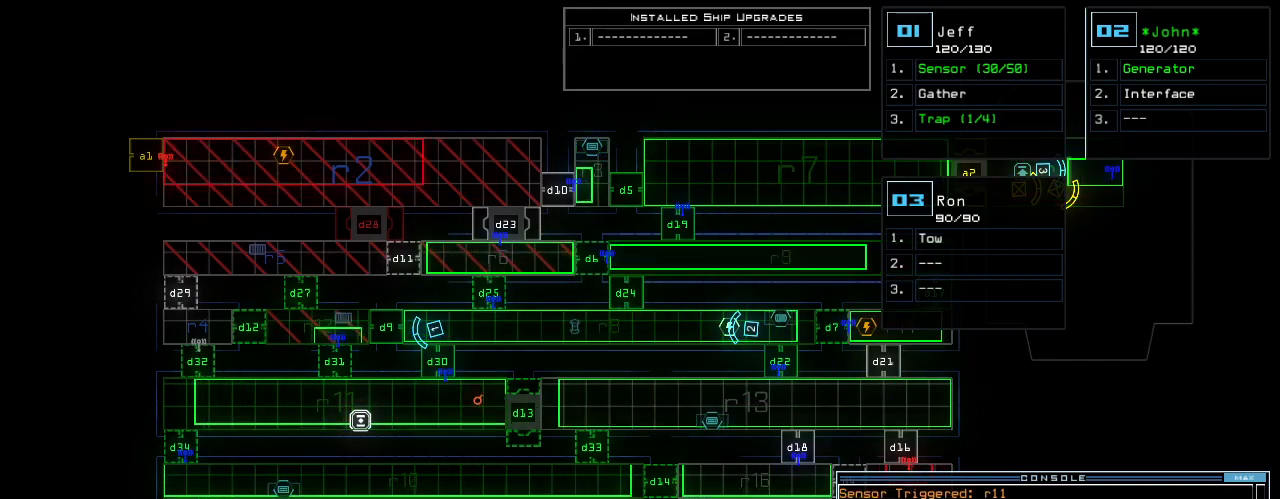
{"keys": [], "events": [[100, "d", "up"], [220, "1", "down"], [300, "1", "up"]]}
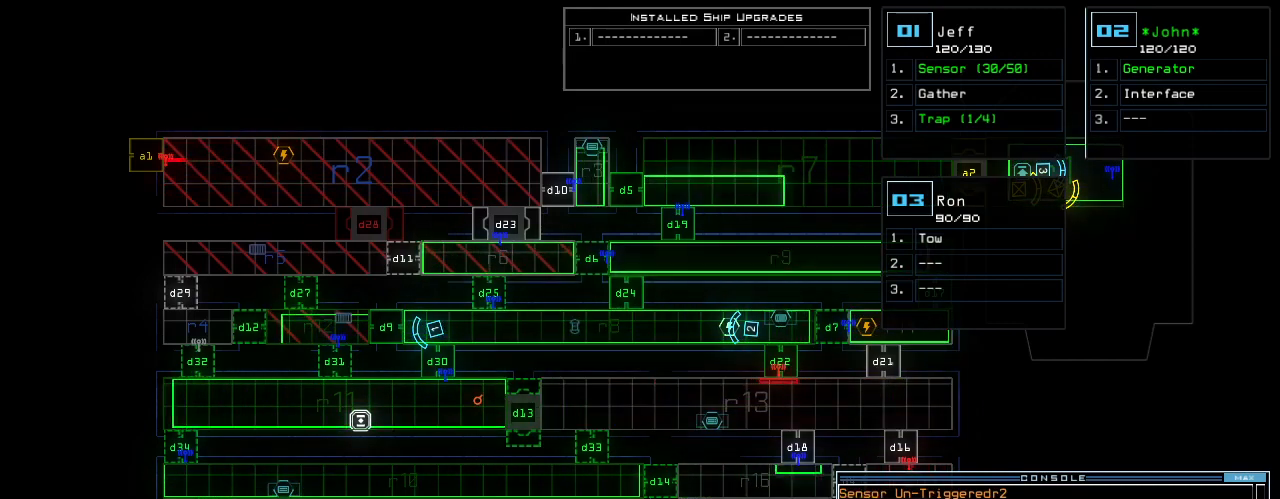
{"keys": [], "events": [[40, "3", "down"], [120, "3", "up"], [340, "return", "down"], [380, "return", "up"]]}
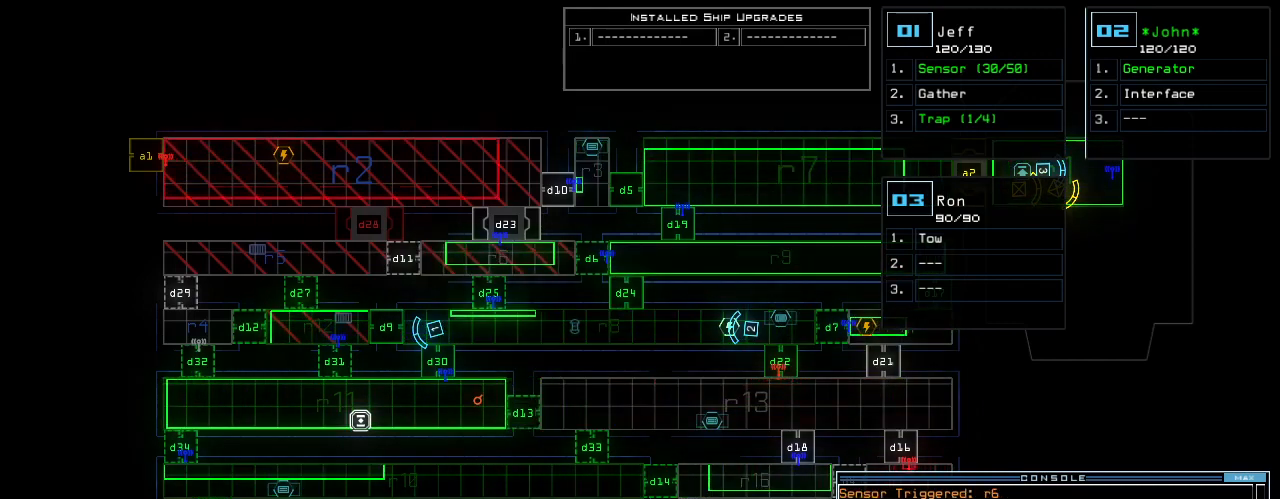
{"keys": [], "events": []}
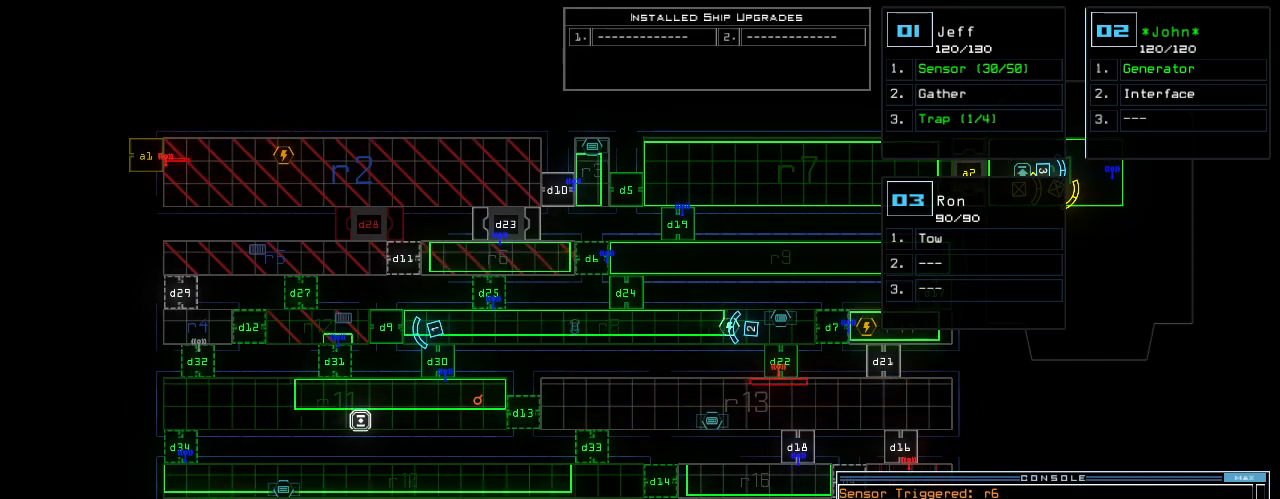
{"keys": [], "events": [[260, "f", "down"], [320, "f", "up"], [360, "space", "down"], [400, "r", "down"], [420, "space", "up"], [500, "r", "up"]]}
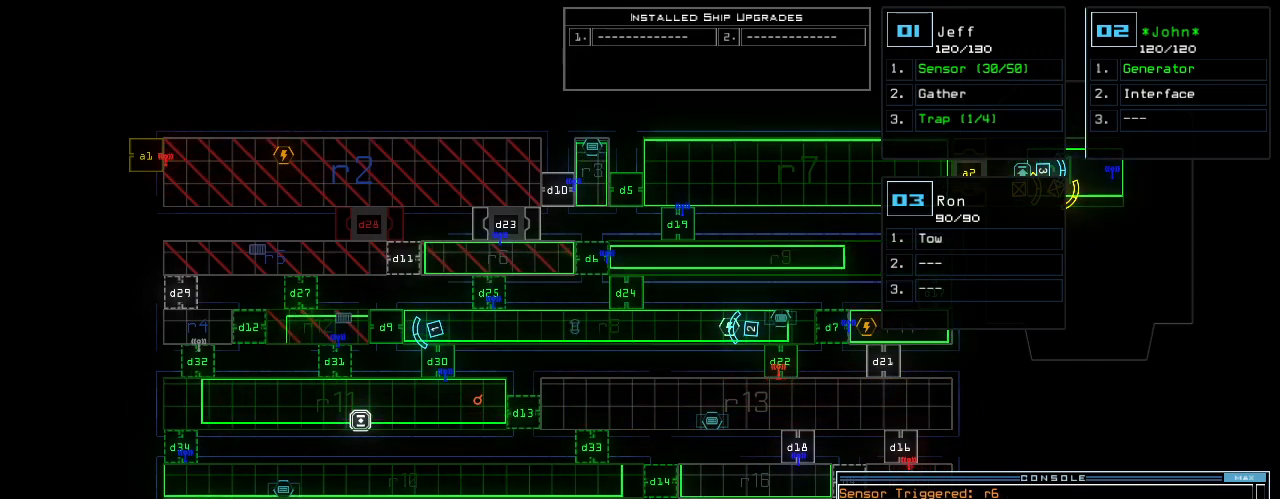
{"keys": [], "events": [[120, "1", "down"], [180, "1", "up"], [280, "3", "down"], [380, "return", "down"], [400, "3", "up"], [440, "return", "up"]]}
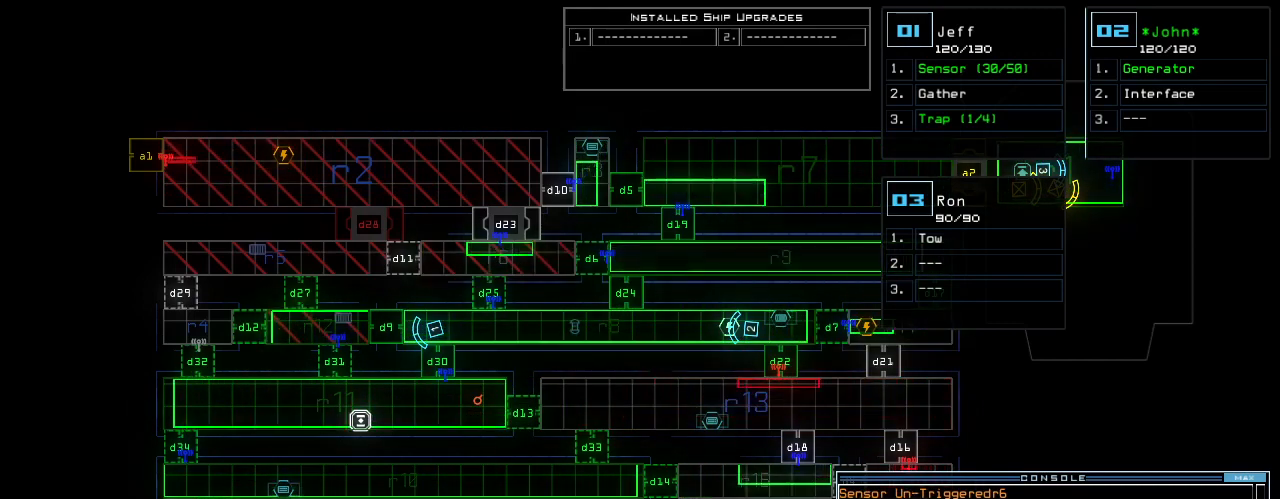
{"keys": ["2", "3"], "events": [[160, "d", "down"], [240, "d", "up"], [480, "3", "down"], [500, "2", "down"]]}
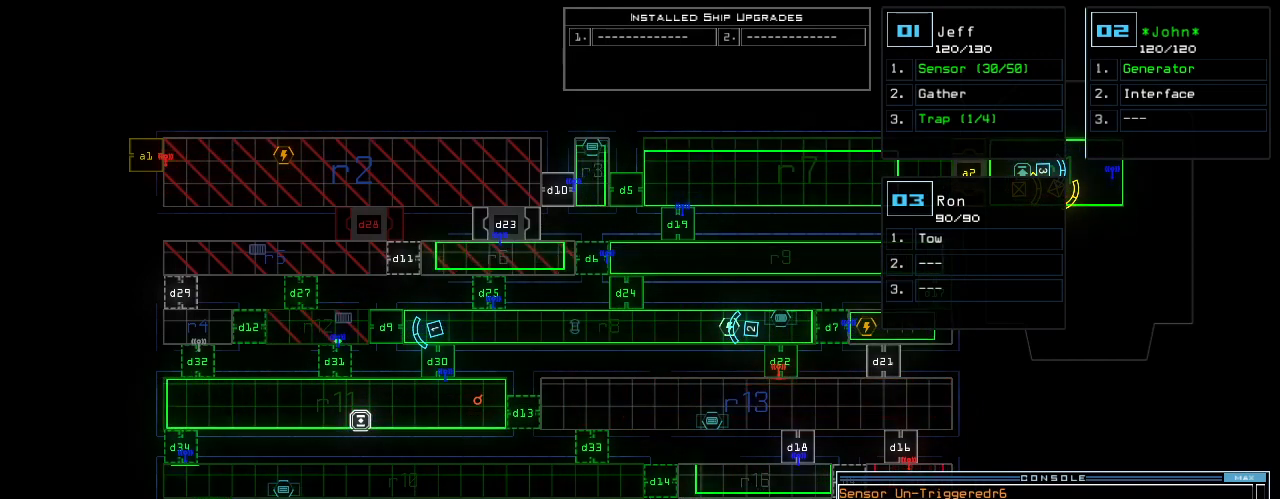
{"keys": [], "events": [[60, "return", "down"], [80, "3", "up"], [100, "2", "up"], [120, "return", "up"]]}
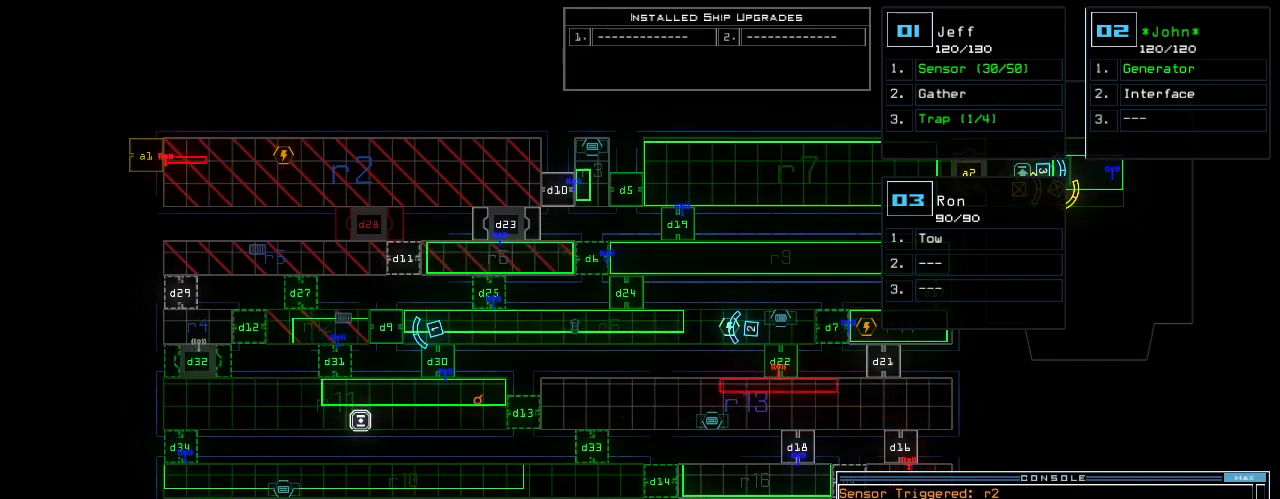
{"keys": [], "events": []}
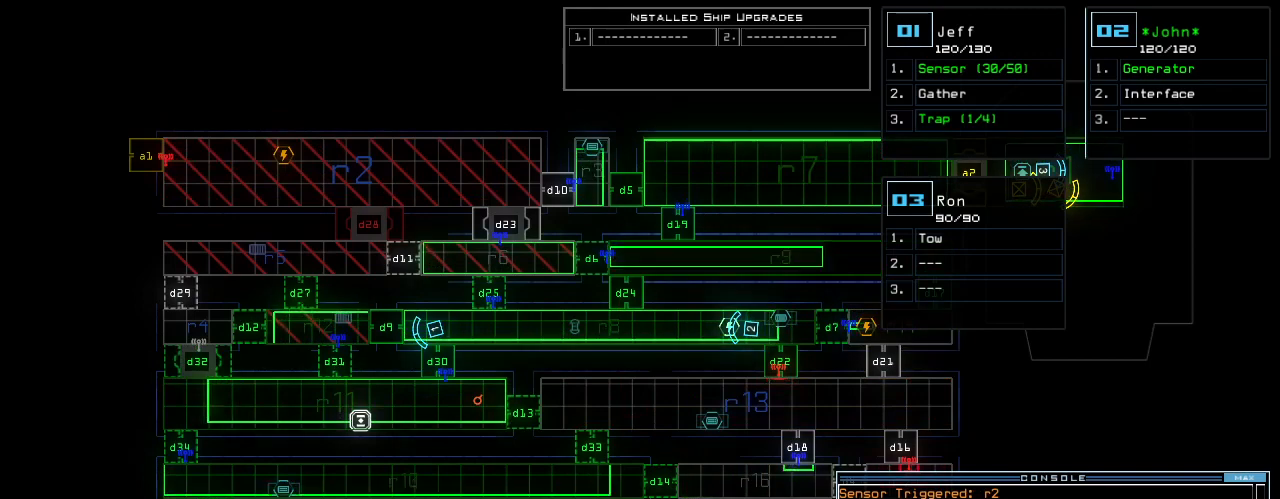
{"keys": [], "events": []}
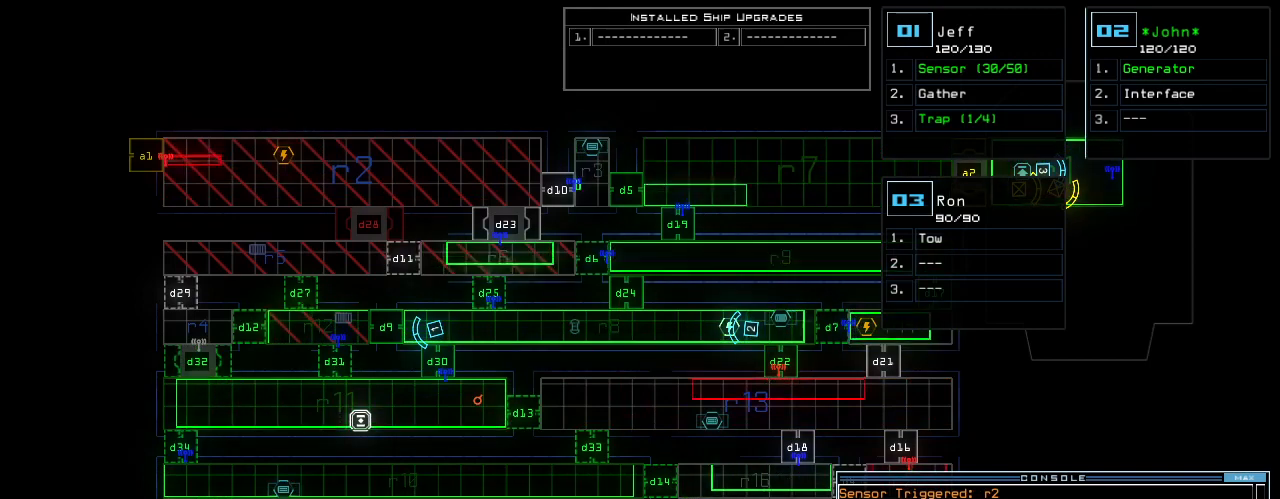
{"keys": [], "events": []}
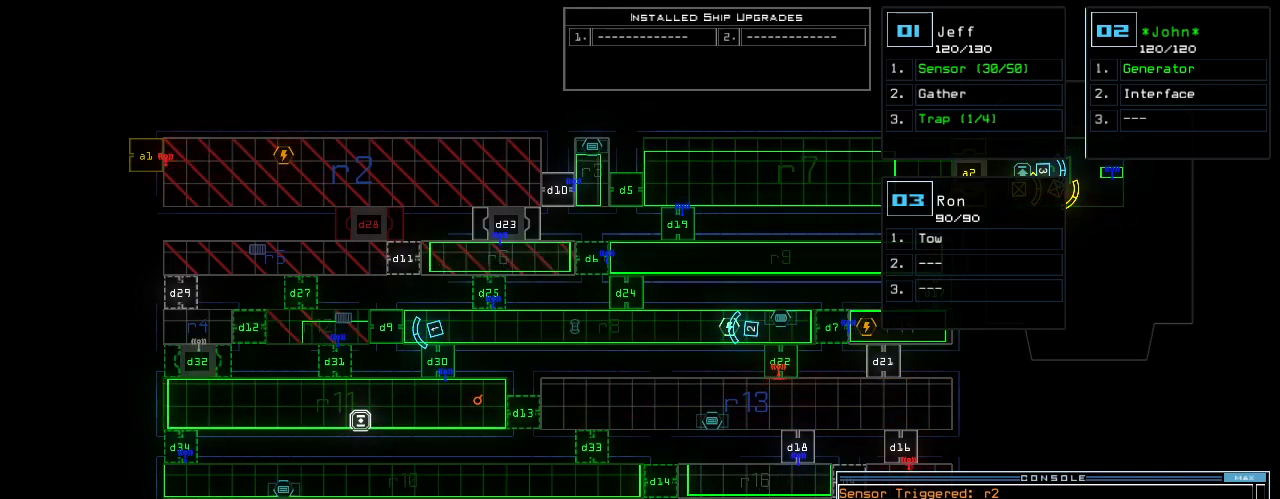
{"keys": [], "events": []}
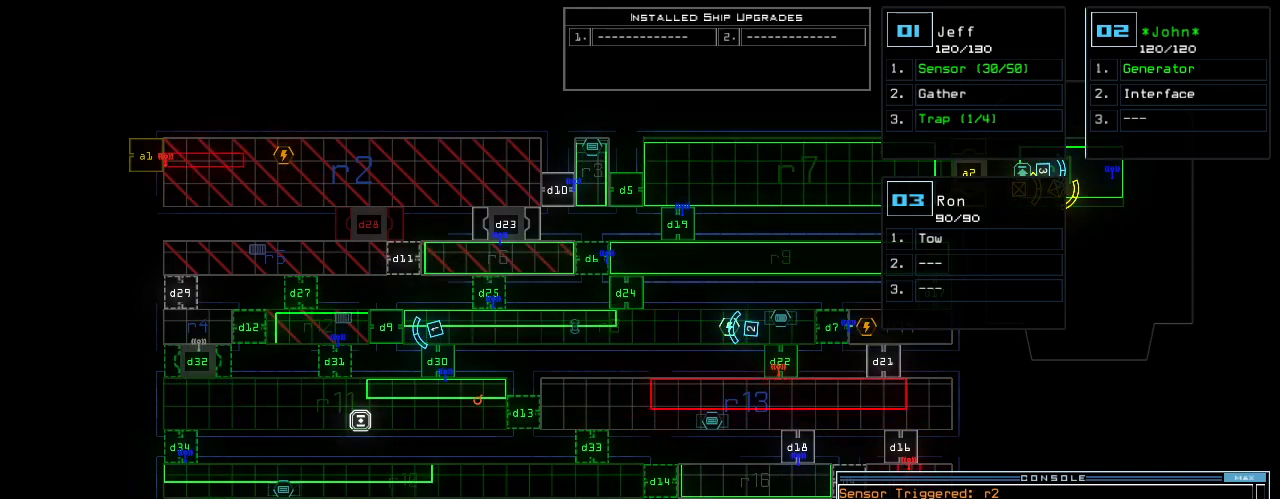
{"keys": ["f"], "events": [[100, "right", "down"], [440, "f", "down"], [440, "right", "up"]]}
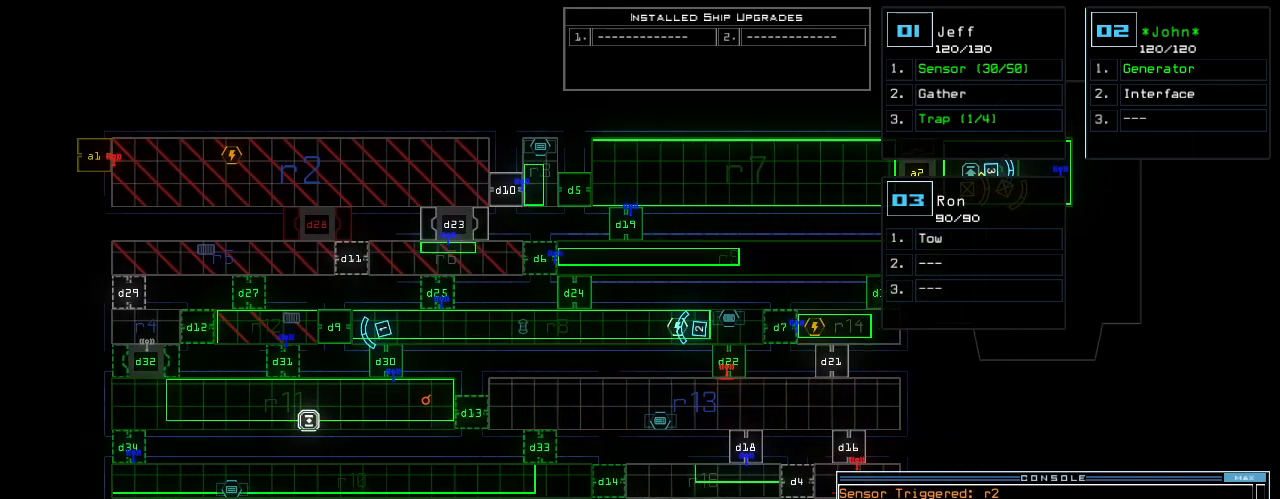
{"keys": [], "events": [[20, "f", "up"], [40, "space", "down"], [100, "r", "down"], [160, "space", "up"], [200, "r", "up"], [300, "1", "down"], [380, "1", "up"]]}
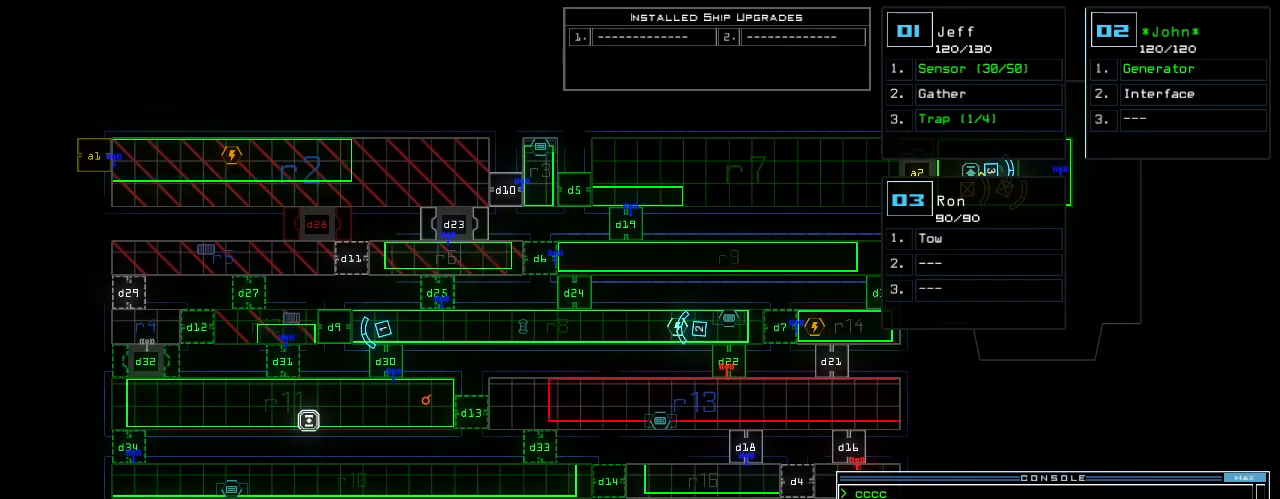
{"keys": [], "events": [[260, "5", "down"], [340, "5", "up"], [340, "return", "down"], [400, "return", "up"]]}
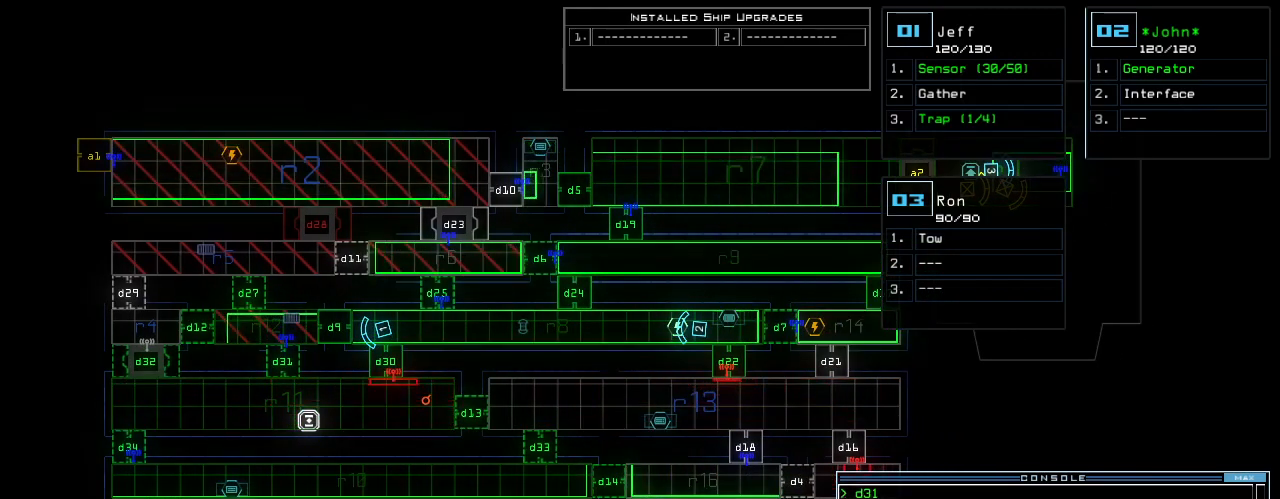
{"keys": [], "events": [[360, "right", "down"], [440, "right", "up"]]}
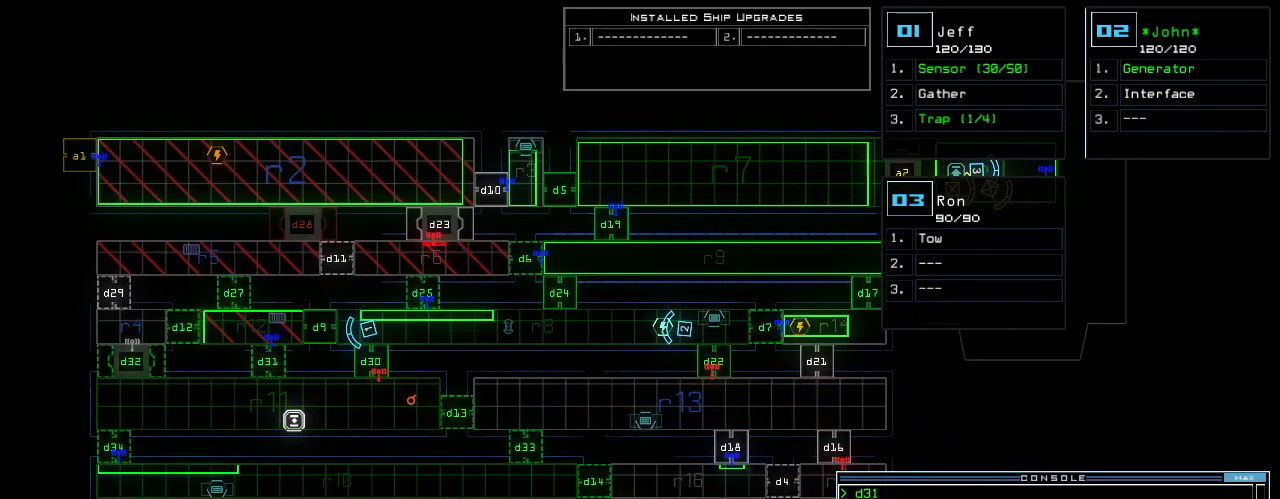
{"keys": [], "events": []}
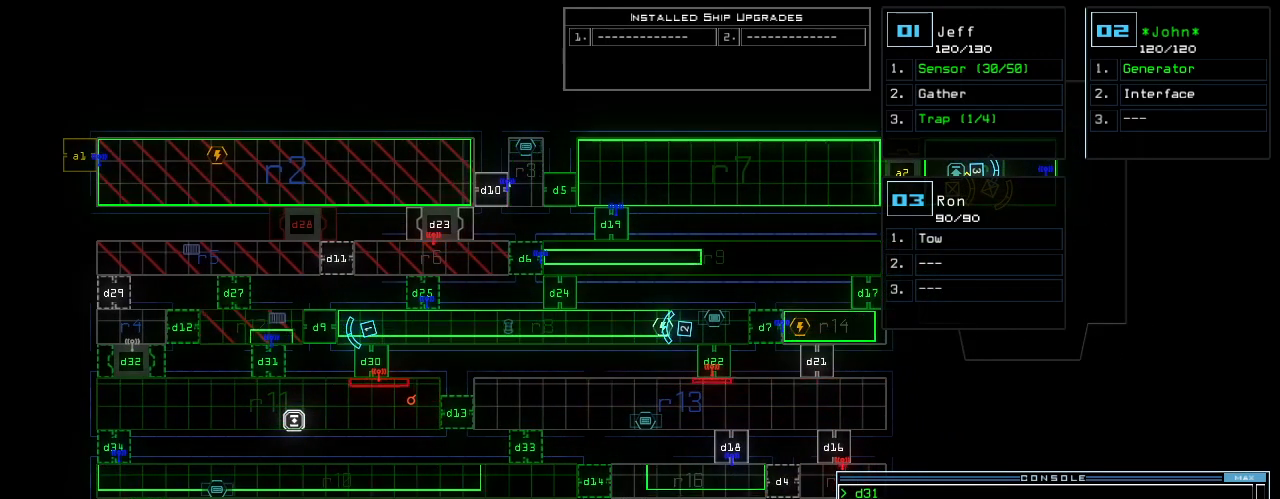
{"keys": [], "events": []}